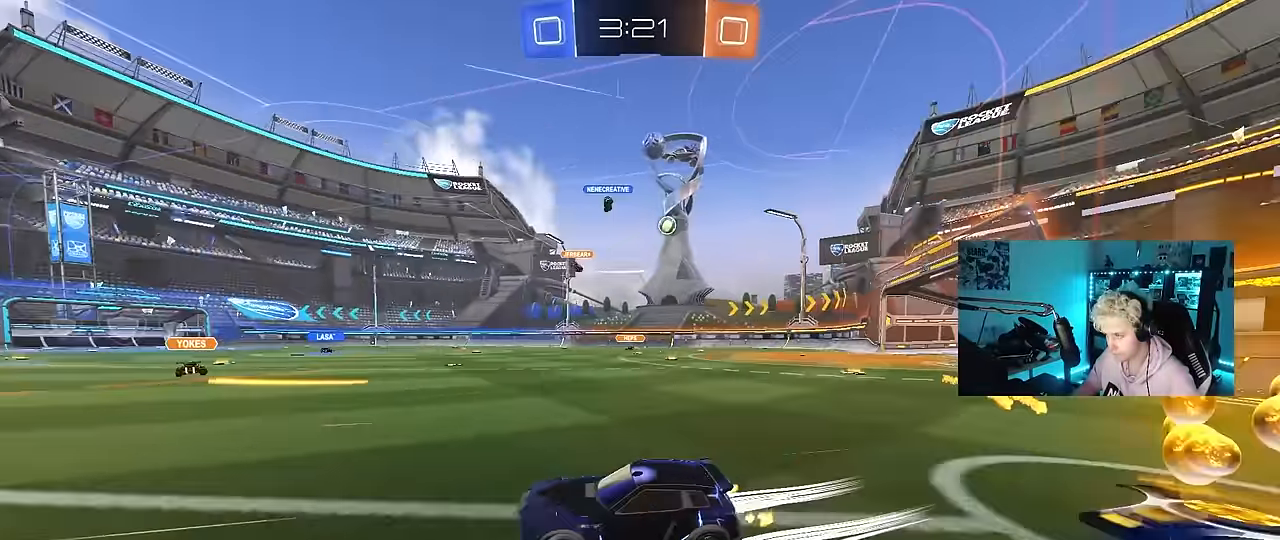
Gameplay with keyboard and mouse; each line is a JSON object with the keys and mouse buttons held at the frame after it. "events" lists presses ("down") and releases ("up") of "1", "2", "3", "4", "5", "a", "alt", "c", "caps_lock", "ctrl", "d", "e", "f", "g", "q", "r", "s", "shift", "space", "t", "tab", "v", "w", "x", "z", "mouse_left", "mouse_wheel" and "mouse_right" between this image and that frame as [ms after this image, input, new state], when the widget could be followed in between. "mouse_left", "mouse_wheel", "mouse_right" = the "left", "wheel", "right" buttons of the "mouse" list. No other keys are recorded. "wheel" means that the mouse wheel is clicked or scrolled. Mouse movement is not recorded.
{"keys": ["d", "w"], "mouse": [], "events": [[133, "d", "up"], [317, "d", "down"]]}
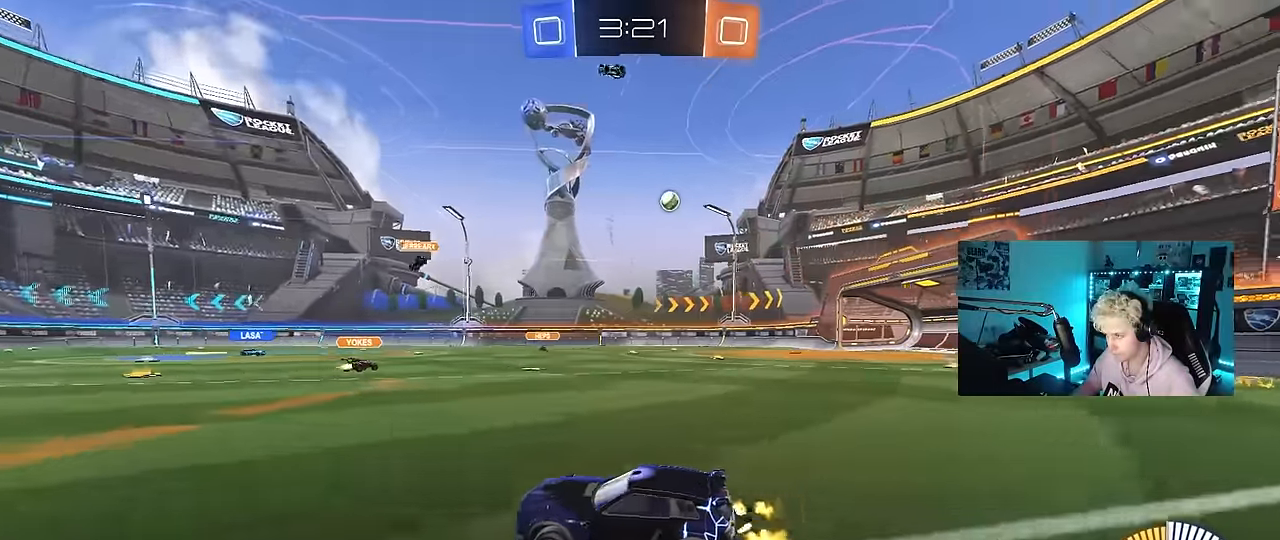
{"keys": ["d", "s", "shift"], "mouse": ["left", "right"], "events": [[283, "mouse_left", "down"], [283, "mouse_right", "down"], [283, "shift", "down"], [333, "mouse_right", "up"], [433, "mouse_right", "down"], [433, "s", "down"], [433, "w", "up"]]}
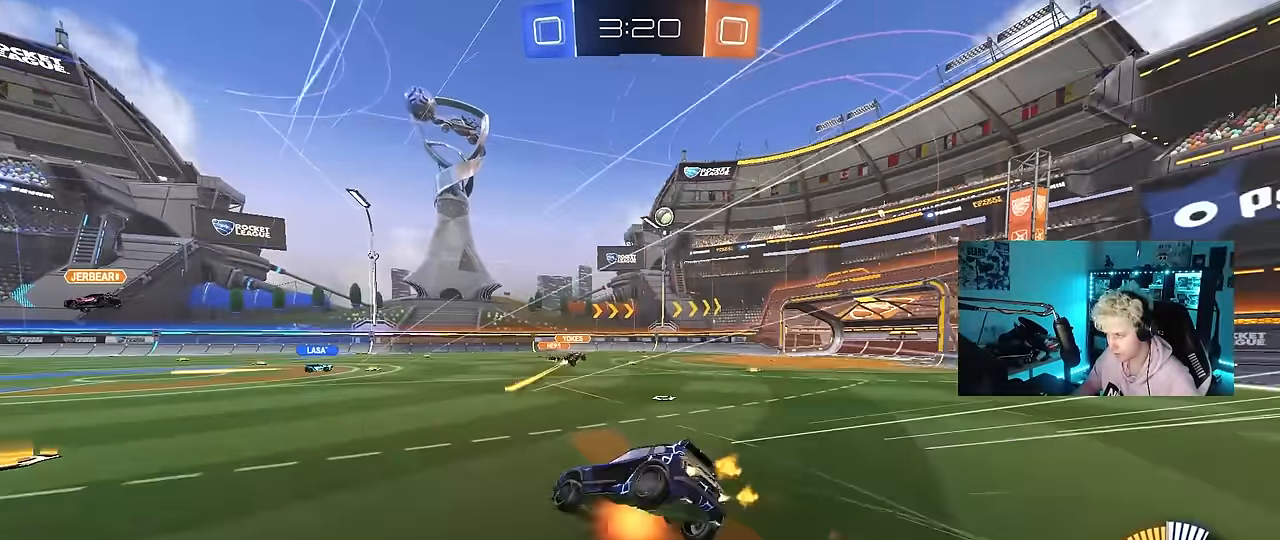
{"keys": ["d", "s", "shift"], "mouse": [], "events": [[17, "mouse_left", "up"], [67, "mouse_right", "up"], [300, "s", "up"], [400, "s", "down"]]}
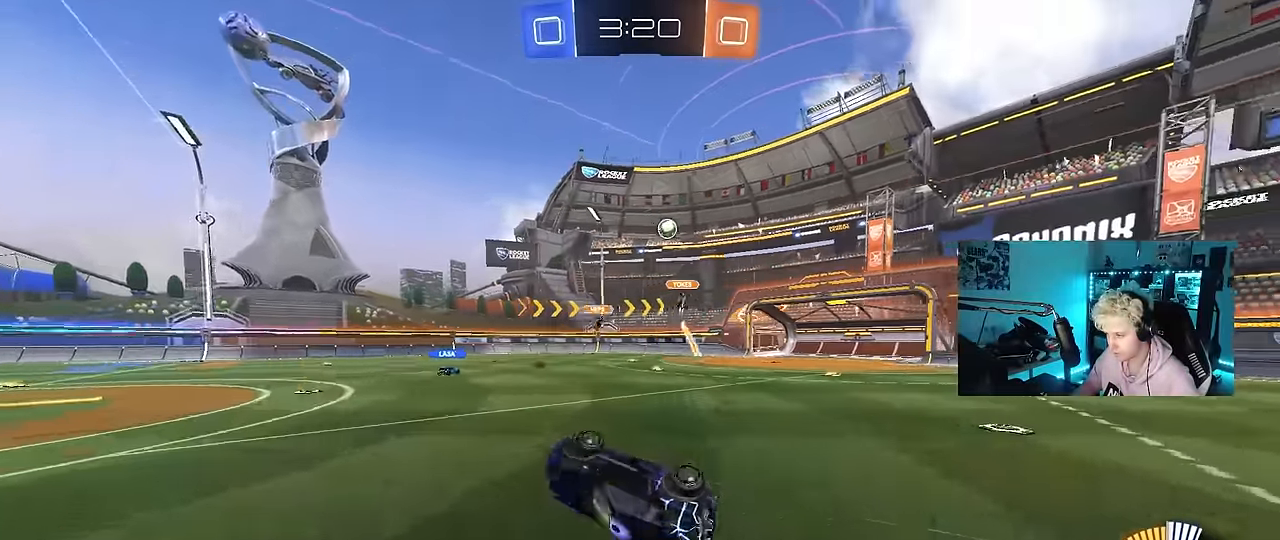
{"keys": ["w"], "mouse": [], "events": [[133, "s", "up"], [267, "d", "up"], [367, "shift", "up"], [417, "w", "down"]]}
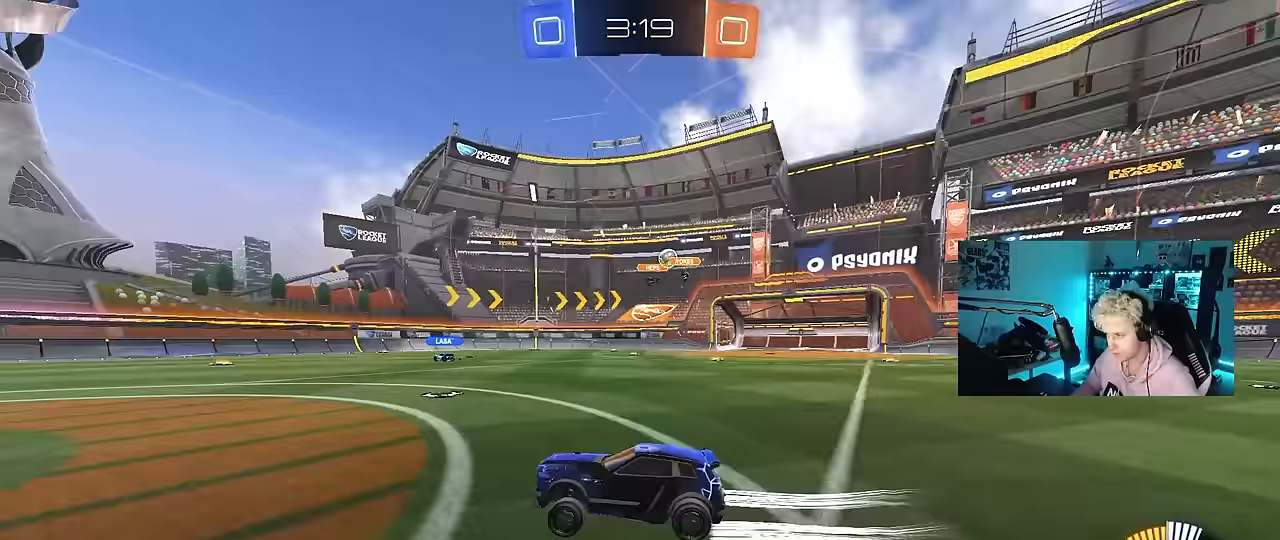
{"keys": ["w"], "mouse": [], "events": [[200, "d", "down"], [283, "d", "up"]]}
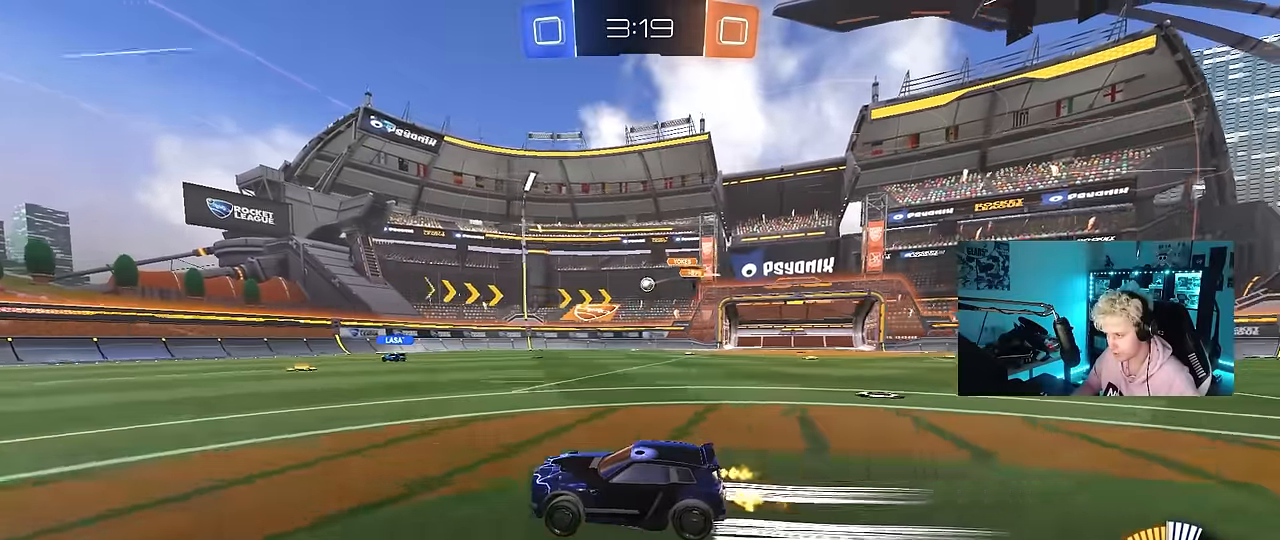
{"keys": ["s"], "mouse": [], "events": [[67, "d", "down"], [117, "shift", "down"], [250, "shift", "up"], [300, "w", "up"], [350, "d", "up"], [450, "s", "down"]]}
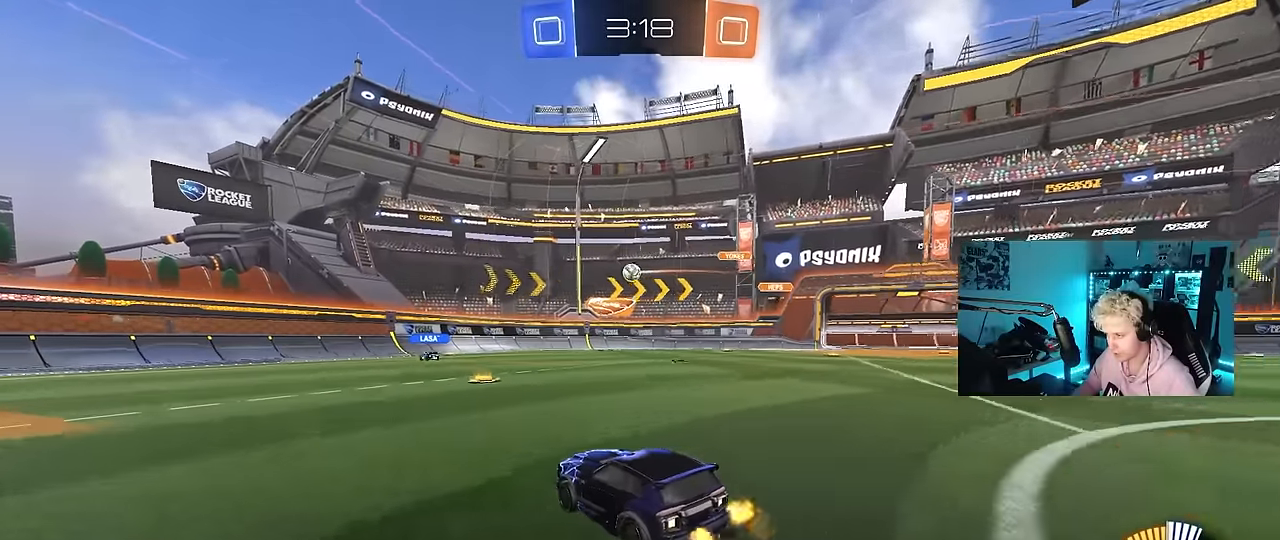
{"keys": ["d", "w"], "mouse": [], "events": [[83, "s", "up"], [317, "d", "down"], [317, "w", "down"]]}
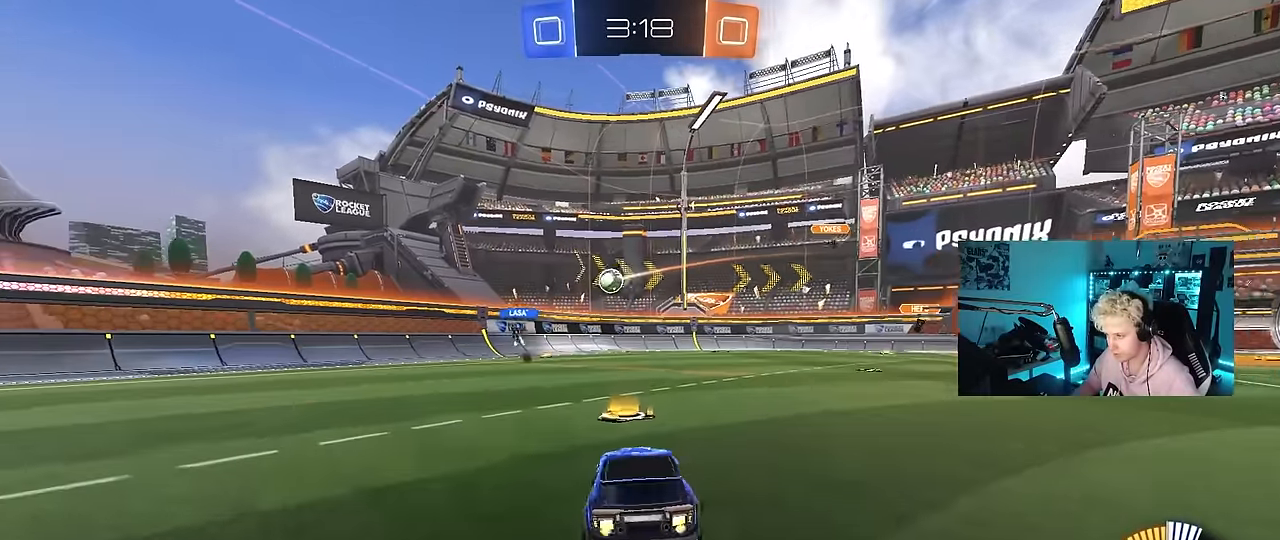
{"keys": ["d", "w"], "mouse": [], "events": [[50, "d", "up"], [467, "d", "down"]]}
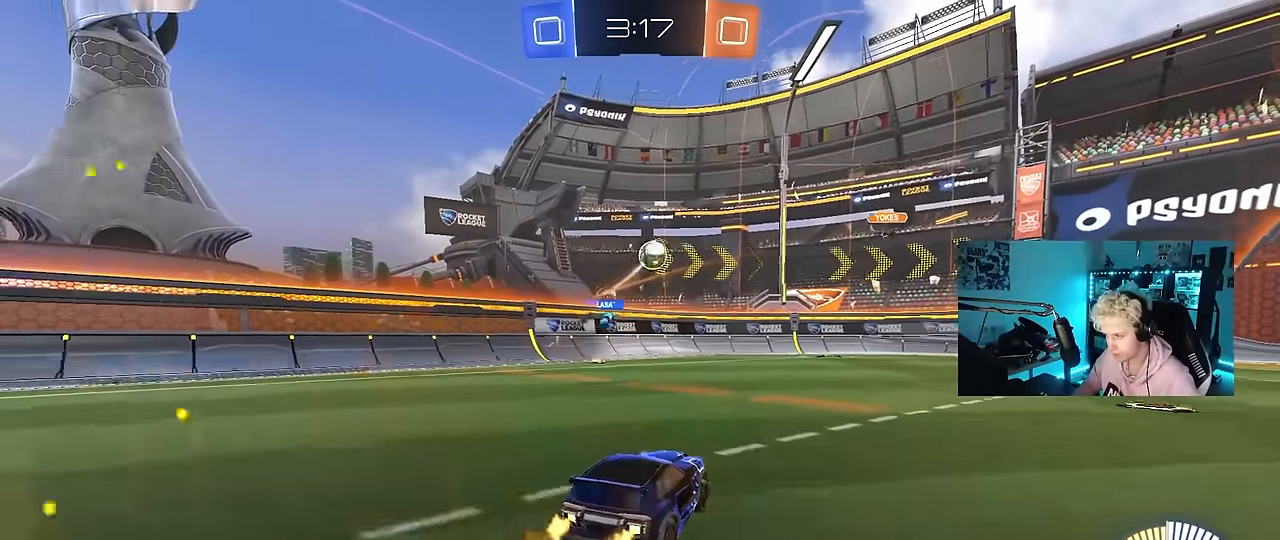
{"keys": ["a", "w"], "mouse": [], "events": [[17, "mouse_left", "down"], [117, "shift", "down"], [167, "shift", "up"], [250, "a", "down"], [250, "d", "up"], [250, "mouse_left", "up"], [300, "shift", "down"], [300, "w", "up"], [400, "w", "down"], [450, "shift", "up"]]}
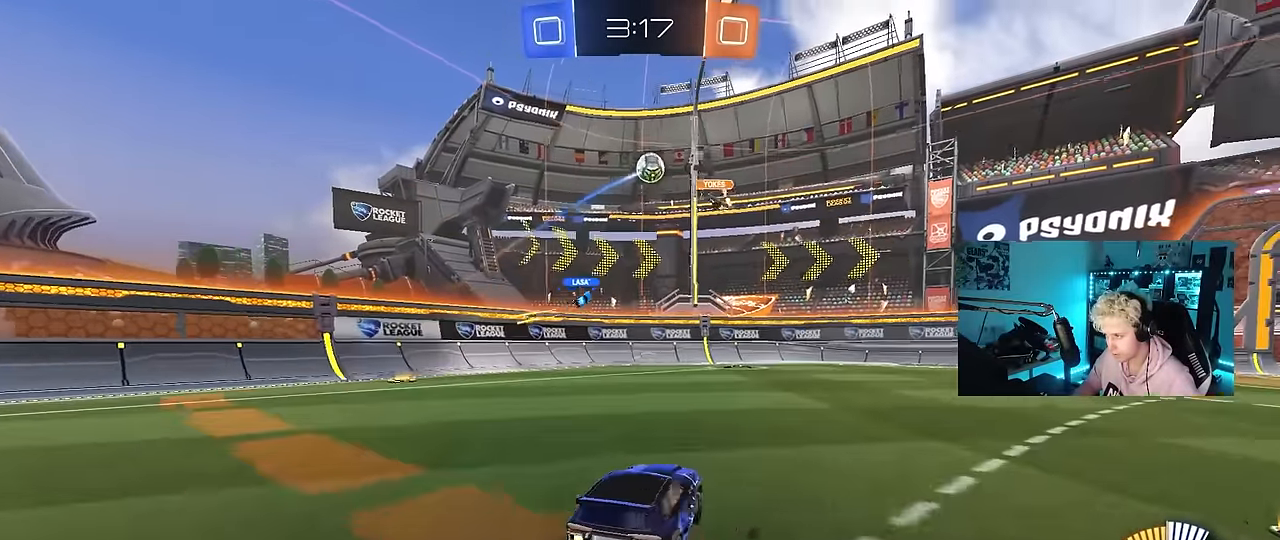
{"keys": ["a", "w"], "mouse": ["left"], "events": [[317, "shift", "down"], [367, "mouse_left", "down"], [417, "shift", "up"]]}
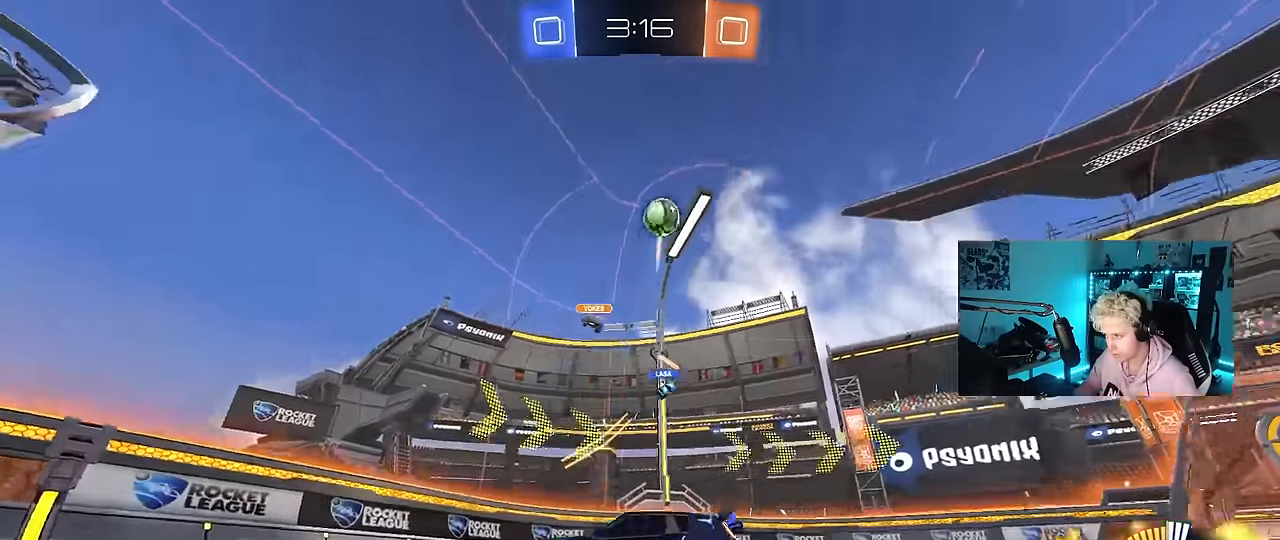
{"keys": ["w"], "mouse": ["left"], "events": [[383, "a", "up"]]}
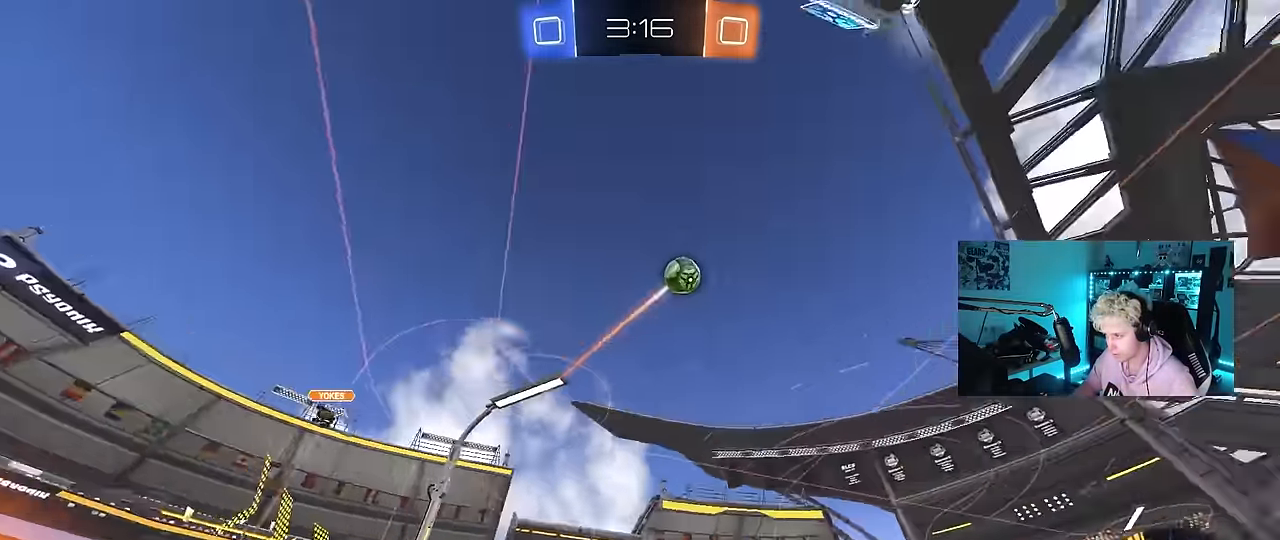
{"keys": ["w"], "mouse": [], "events": [[67, "a", "down"], [350, "a", "up"], [400, "a", "down"], [483, "a", "up"], [483, "mouse_left", "up"]]}
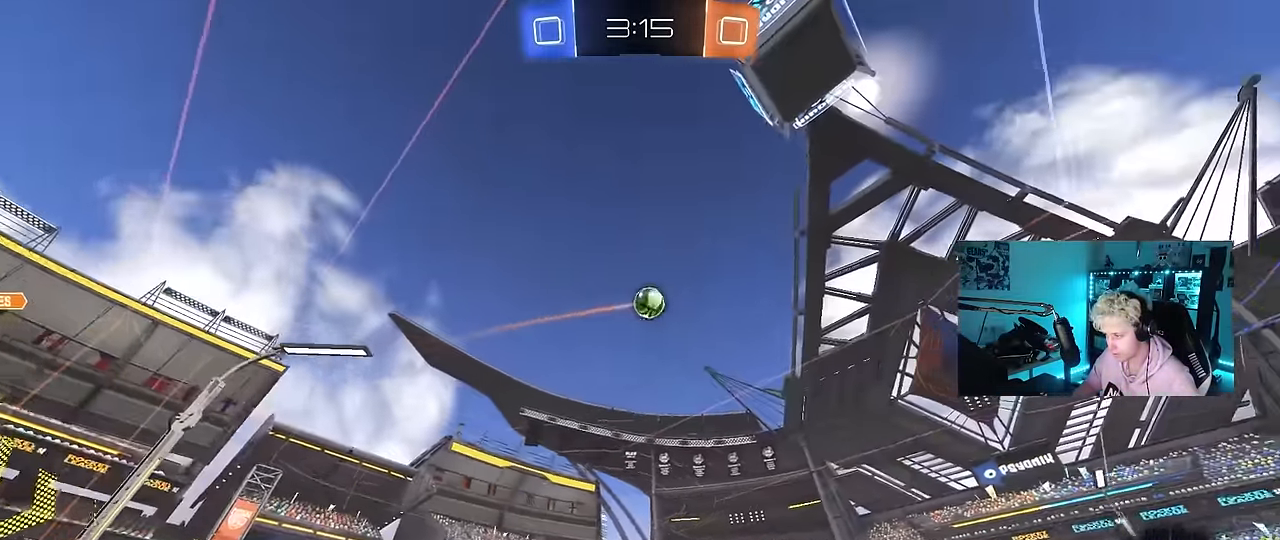
{"keys": ["a", "s", "shift"], "mouse": [], "events": [[33, "mouse_right", "down"], [133, "a", "down"], [133, "mouse_right", "up"], [133, "shift", "down"], [183, "mouse_right", "down"], [217, "s", "down"], [217, "w", "up"], [317, "space", "down"], [417, "mouse_right", "up"], [500, "space", "up"]]}
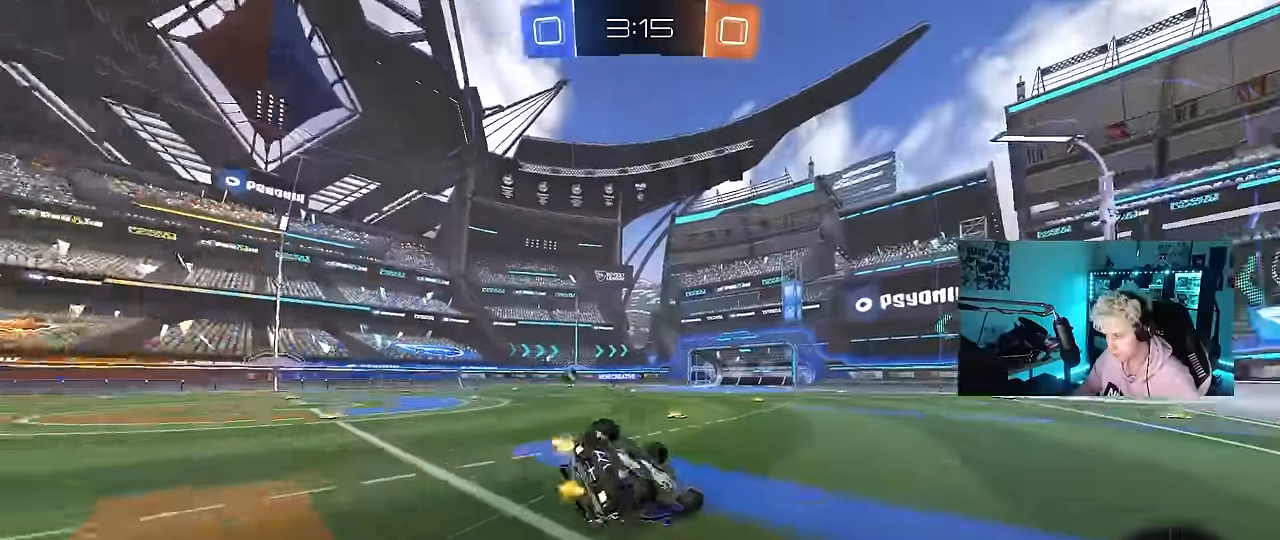
{"keys": ["a"], "mouse": [], "events": [[50, "mouse_left", "down"], [100, "s", "up"], [150, "mouse_left", "up"], [200, "s", "down"], [233, "space", "down"], [433, "s", "up"], [433, "space", "up"], [483, "shift", "up"]]}
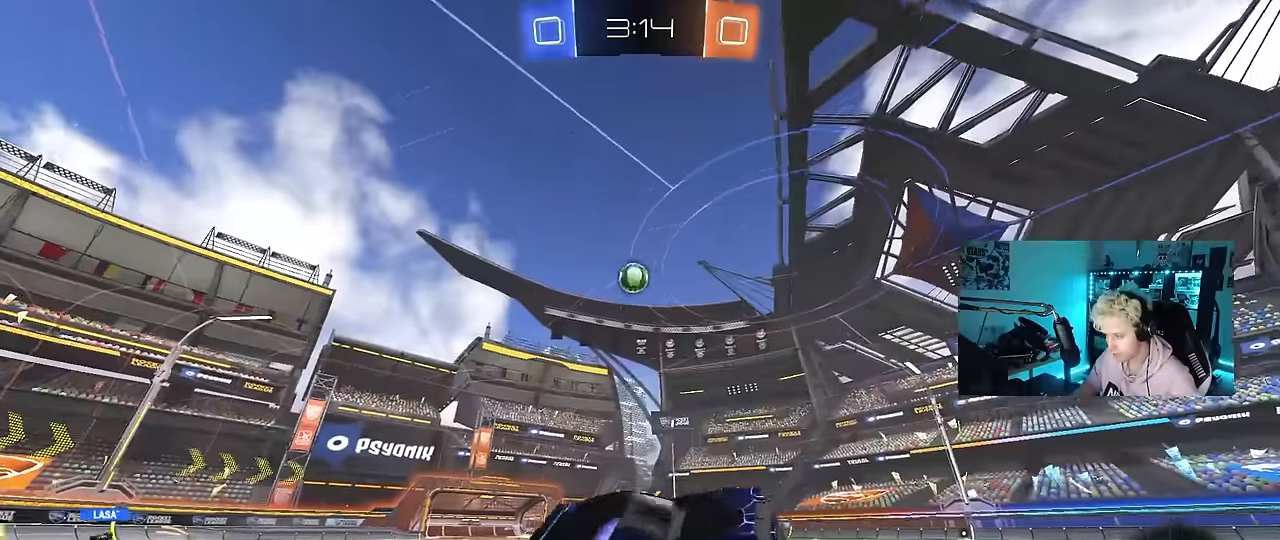
{"keys": ["a", "w"], "mouse": [], "events": [[16, "a", "up"], [216, "w", "down"], [250, "a", "down"]]}
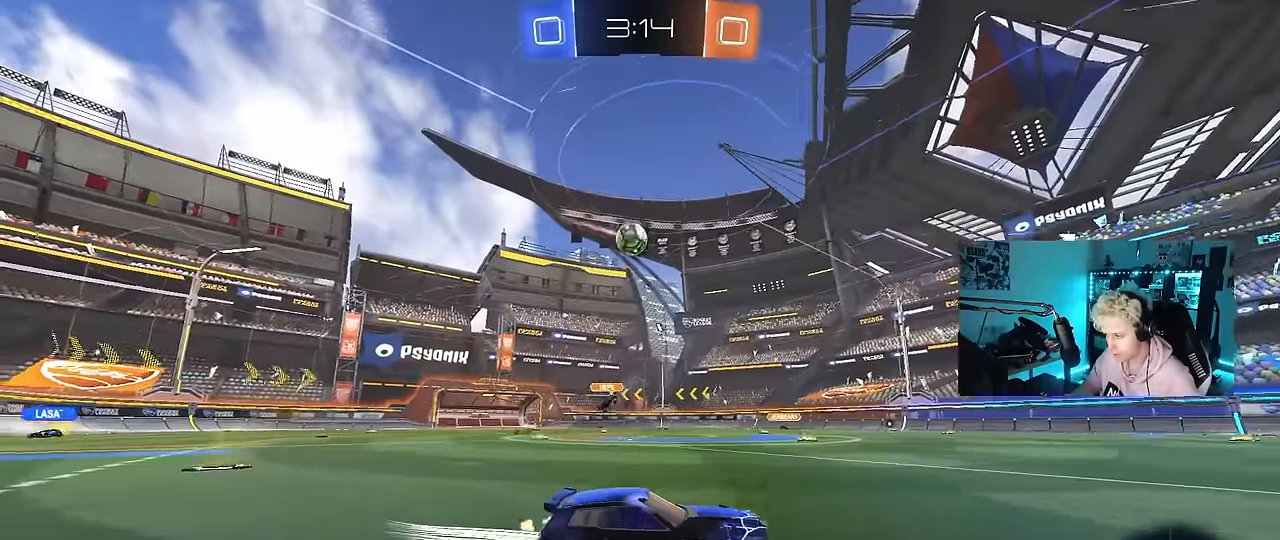
{"keys": ["w"], "mouse": [], "events": [[33, "a", "up"], [33, "d", "down"], [266, "mouse_left", "down"], [316, "d", "up"], [416, "mouse_left", "up"]]}
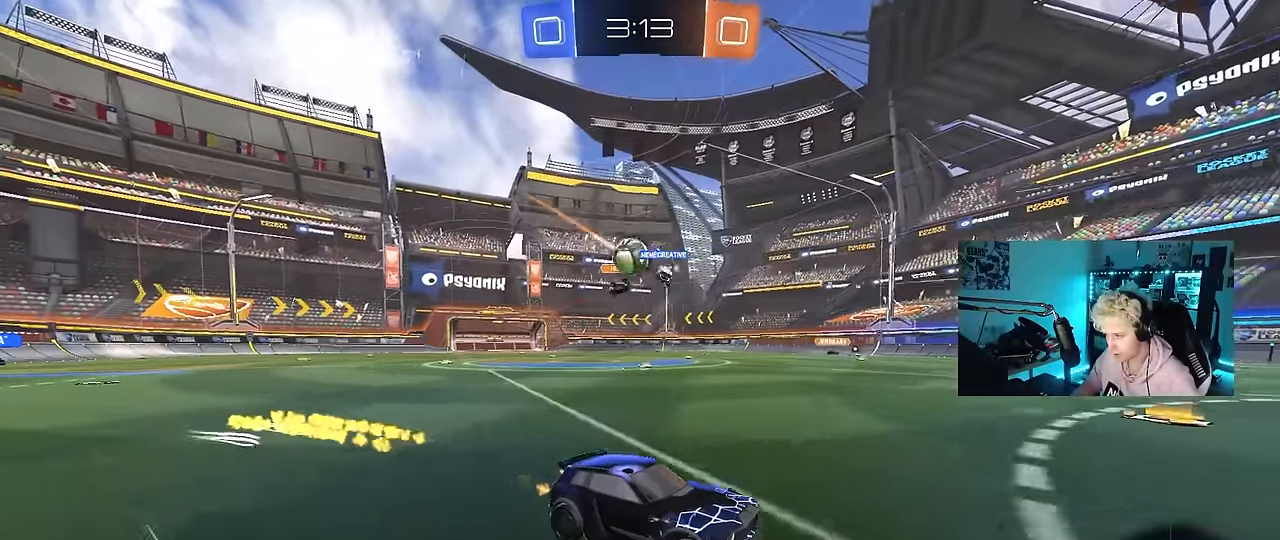
{"keys": ["a", "shift", "w"], "mouse": [], "events": [[50, "a", "down"], [233, "a", "up"], [333, "a", "down"], [333, "shift", "down"]]}
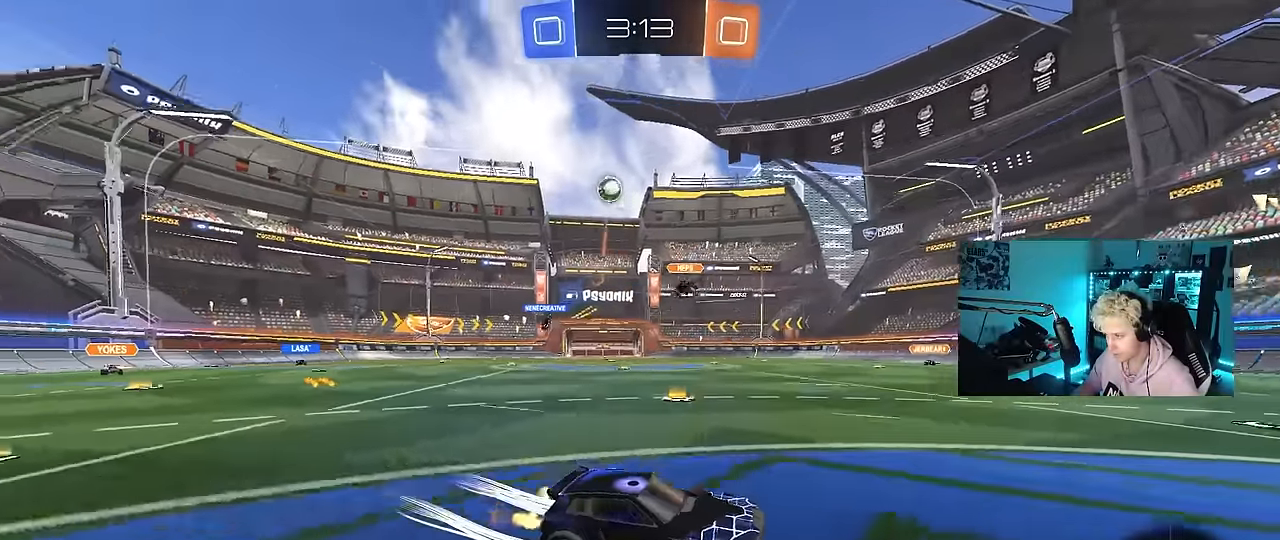
{"keys": ["w"], "mouse": [], "events": [[16, "shift", "up"], [200, "a", "up"]]}
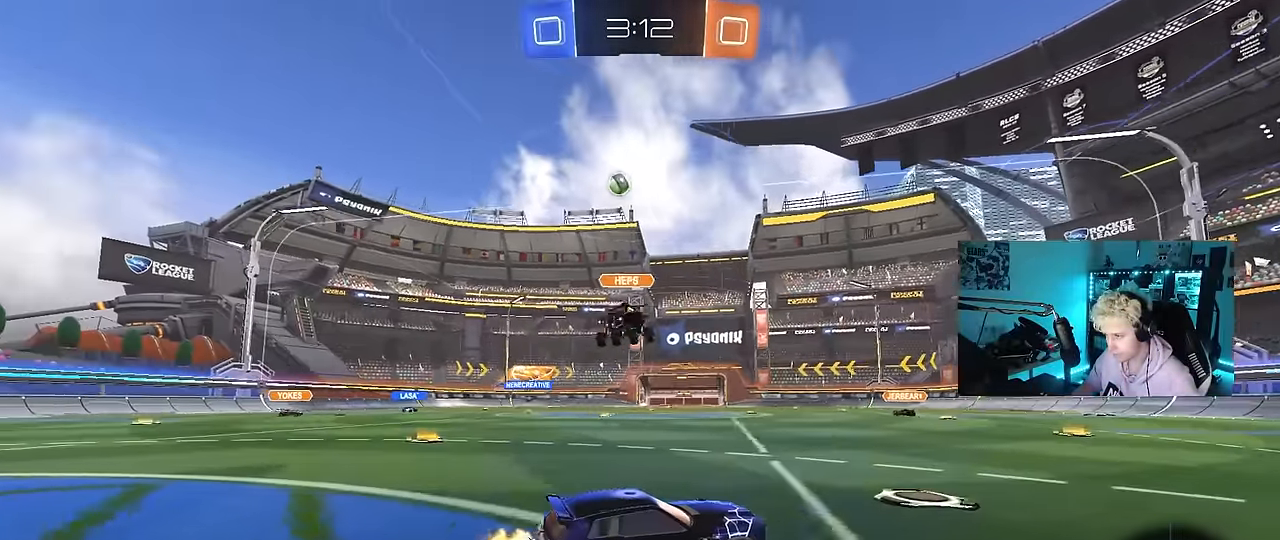
{"keys": ["w"], "mouse": [], "events": [[83, "a", "down"], [133, "shift", "down"], [216, "shift", "up"], [450, "a", "up"]]}
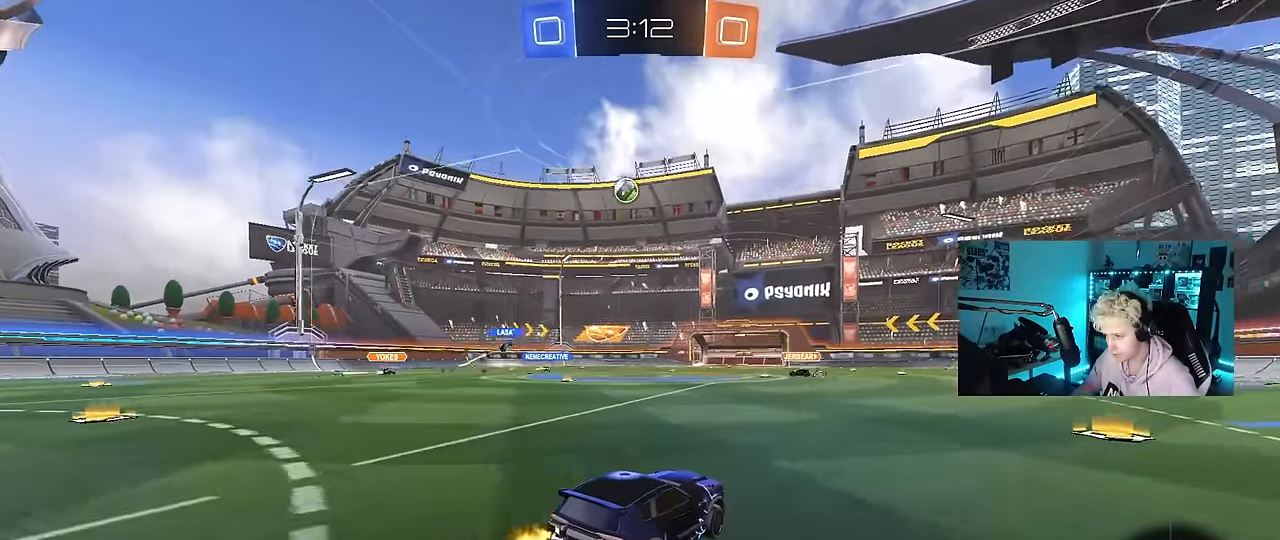
{"keys": ["w"], "mouse": ["left"], "events": [[50, "mouse_left", "down"], [150, "d", "down"], [233, "d", "up"]]}
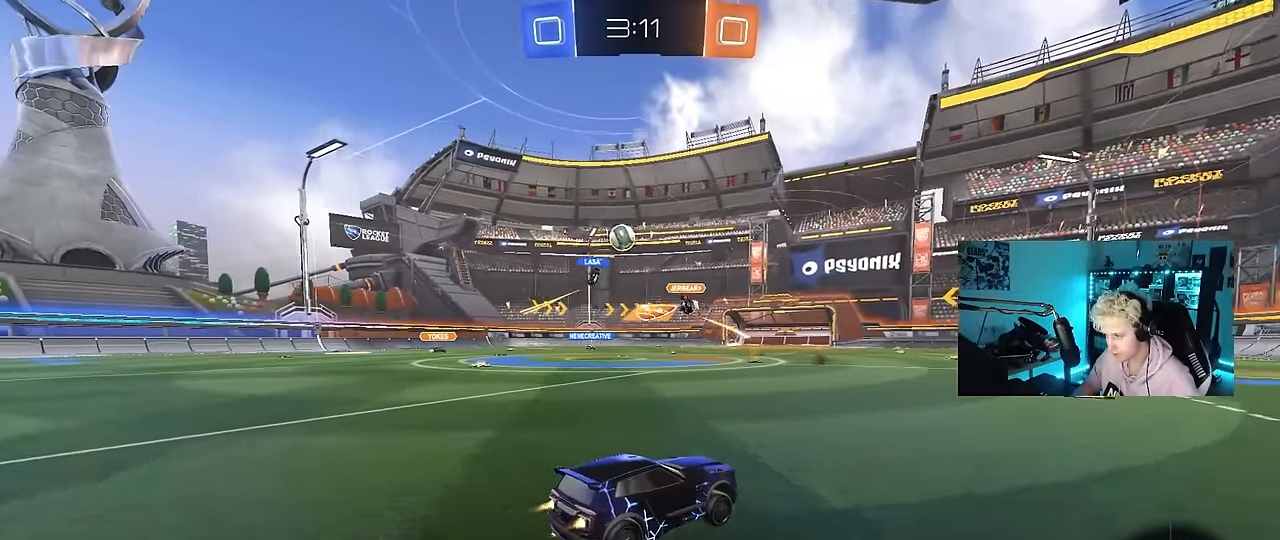
{"keys": ["d", "w"], "mouse": [], "events": [[66, "mouse_left", "up"], [200, "d", "down"], [300, "d", "up"], [483, "d", "down"]]}
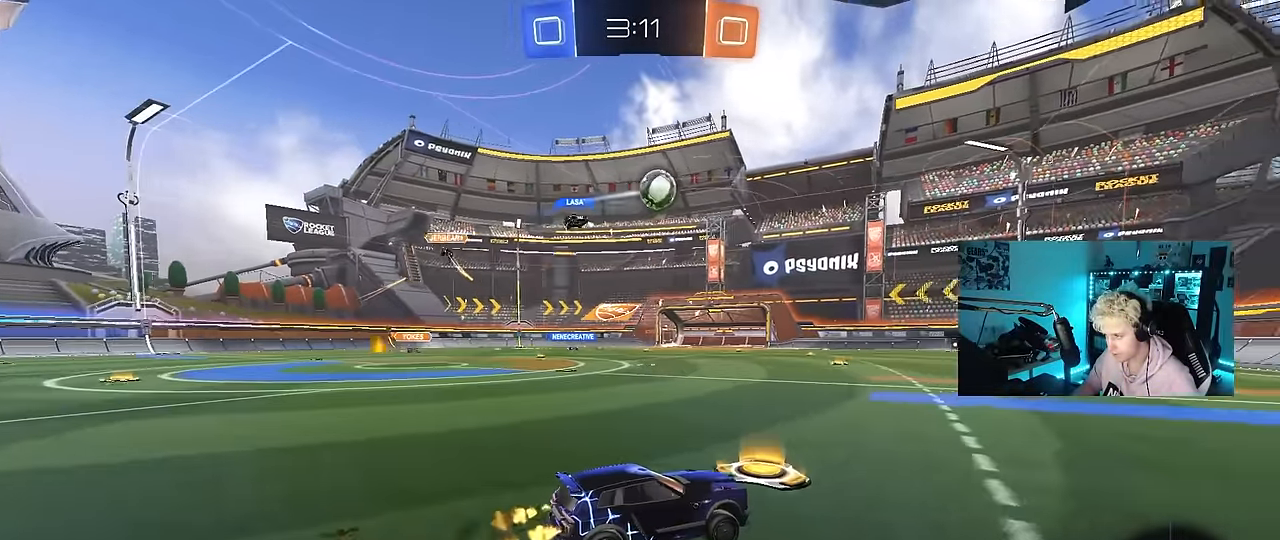
{"keys": [], "mouse": [], "events": [[233, "d", "up"], [266, "a", "down"], [266, "w", "up"], [366, "a", "up"]]}
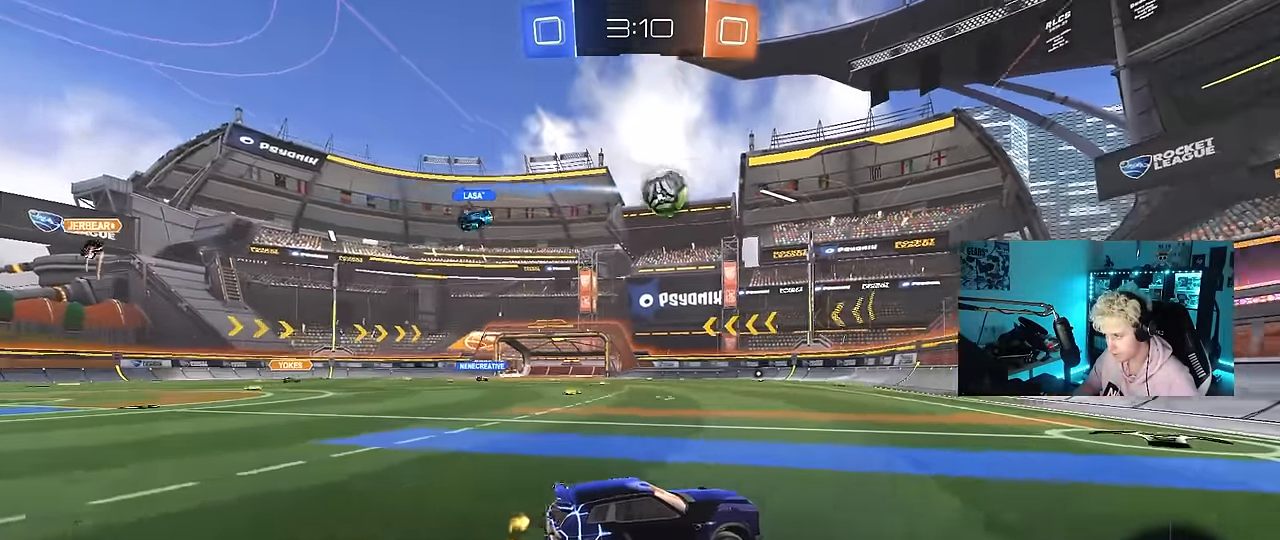
{"keys": [], "mouse": [], "events": [[50, "a", "down"], [150, "shift", "down"], [200, "w", "down"], [233, "shift", "up"], [433, "a", "up"], [466, "w", "up"]]}
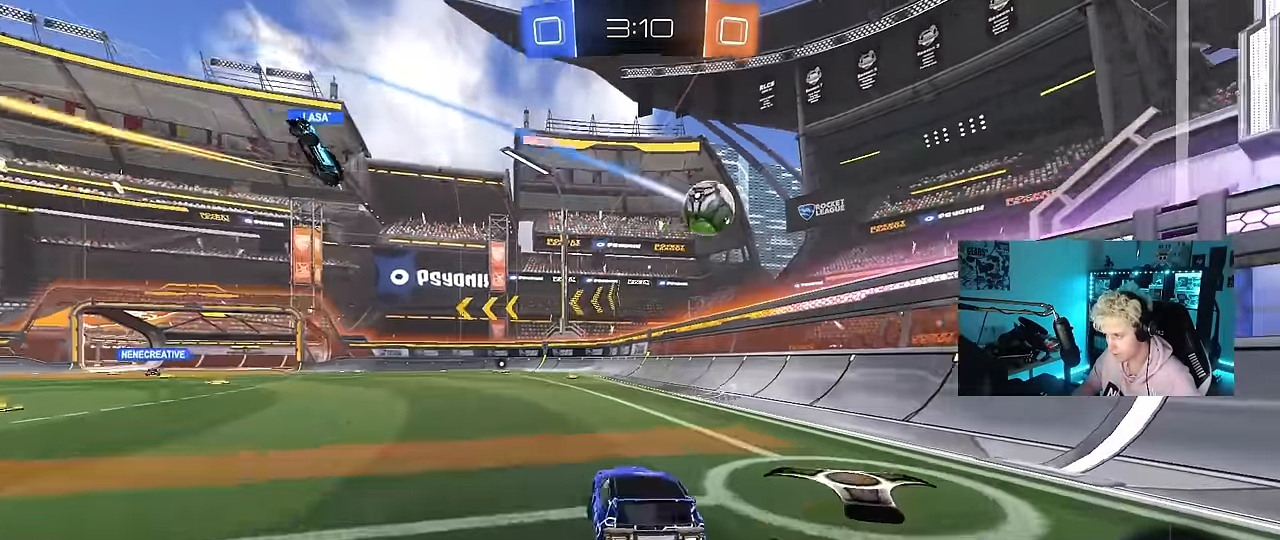
{"keys": ["a", "w"], "mouse": ["left"], "events": [[116, "a", "down"], [300, "mouse_left", "down"], [300, "w", "down"]]}
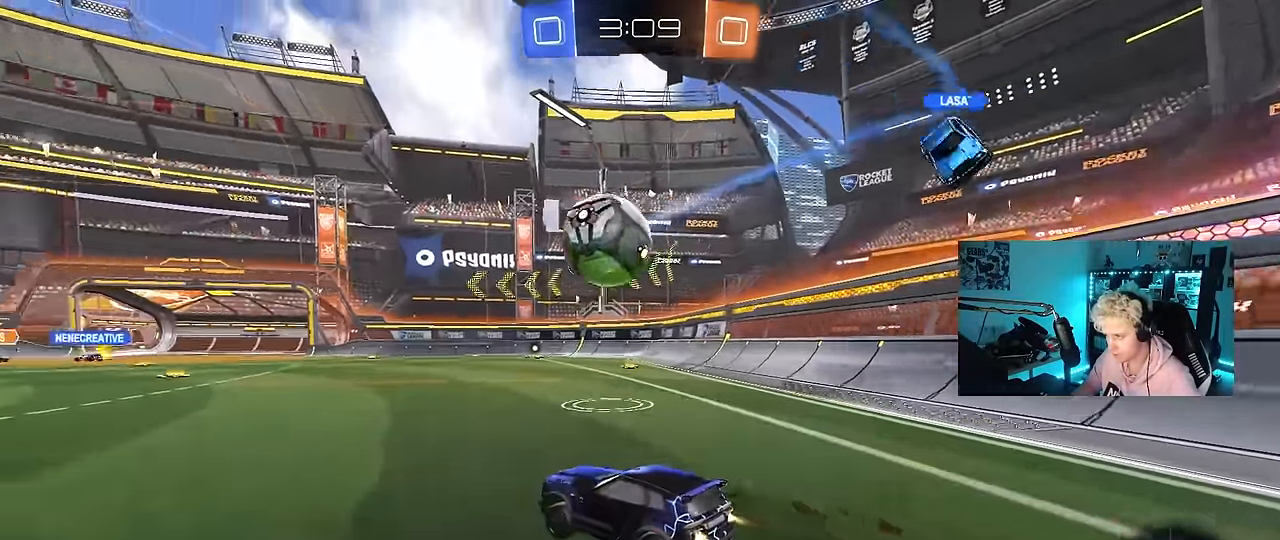
{"keys": ["d"], "mouse": [], "events": [[83, "a", "up"], [133, "mouse_left", "up"], [183, "w", "up"], [217, "mouse_right", "down"], [267, "mouse_left", "down"], [317, "d", "down"], [317, "s", "down"], [367, "mouse_left", "up"], [367, "mouse_right", "up"], [500, "s", "up"]]}
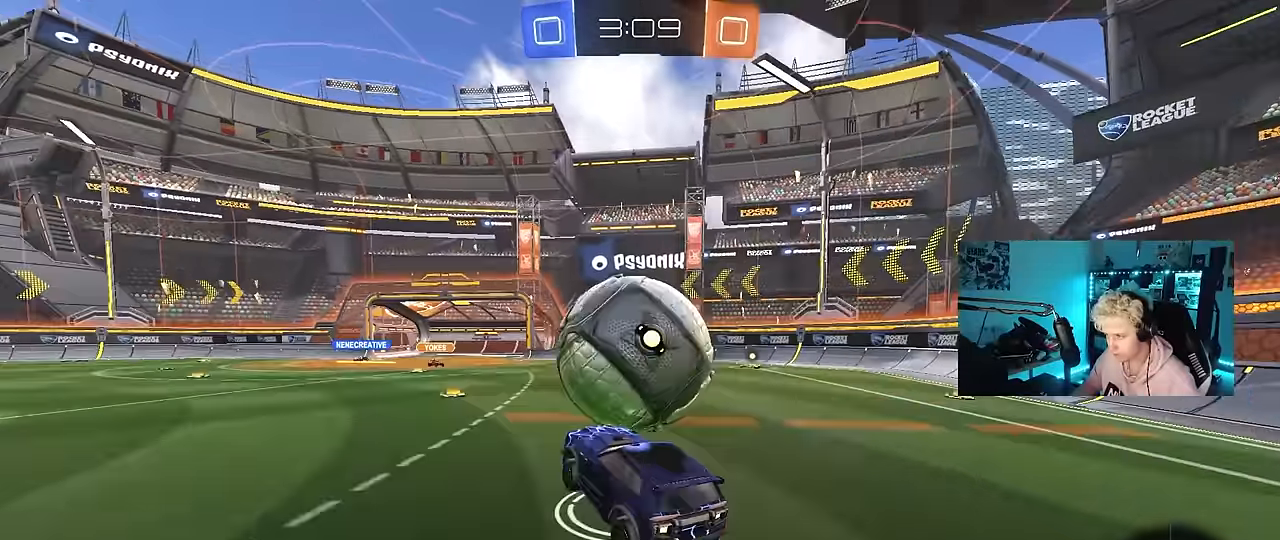
{"keys": ["a"], "mouse": ["left"], "events": [[50, "d", "up"], [50, "mouse_left", "down"], [150, "a", "down"], [150, "shift", "down"], [283, "shift", "up"]]}
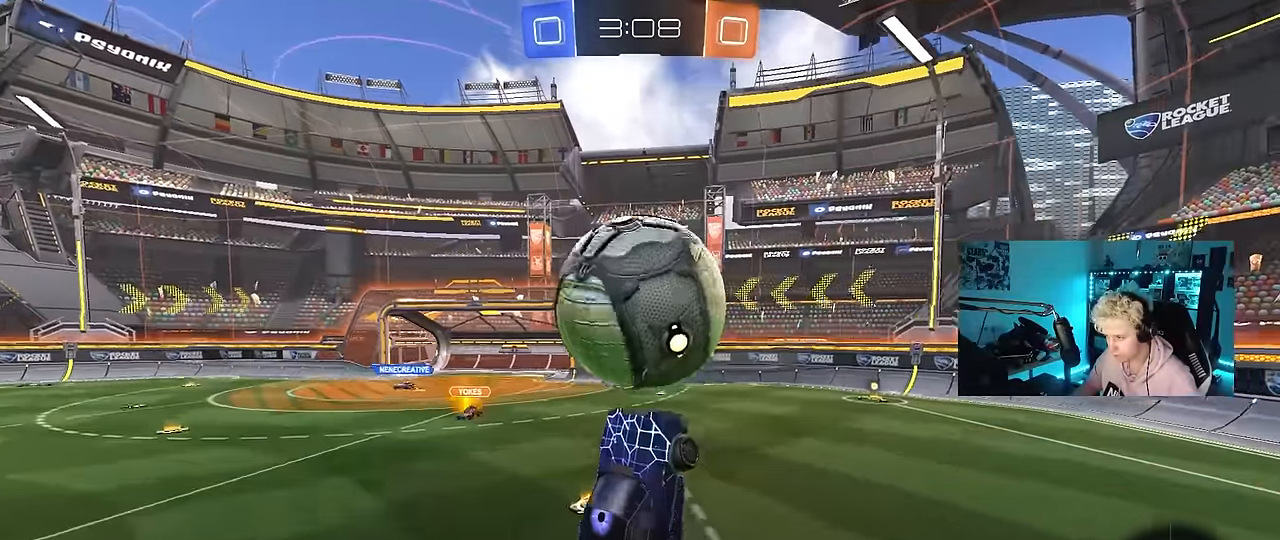
{"keys": ["d", "s", "shift"], "mouse": [], "events": [[17, "w", "down"], [117, "a", "up"], [250, "mouse_right", "down"], [350, "d", "down"], [350, "shift", "down"], [350, "w", "up"], [400, "mouse_left", "up"], [400, "s", "down"], [450, "mouse_right", "up"]]}
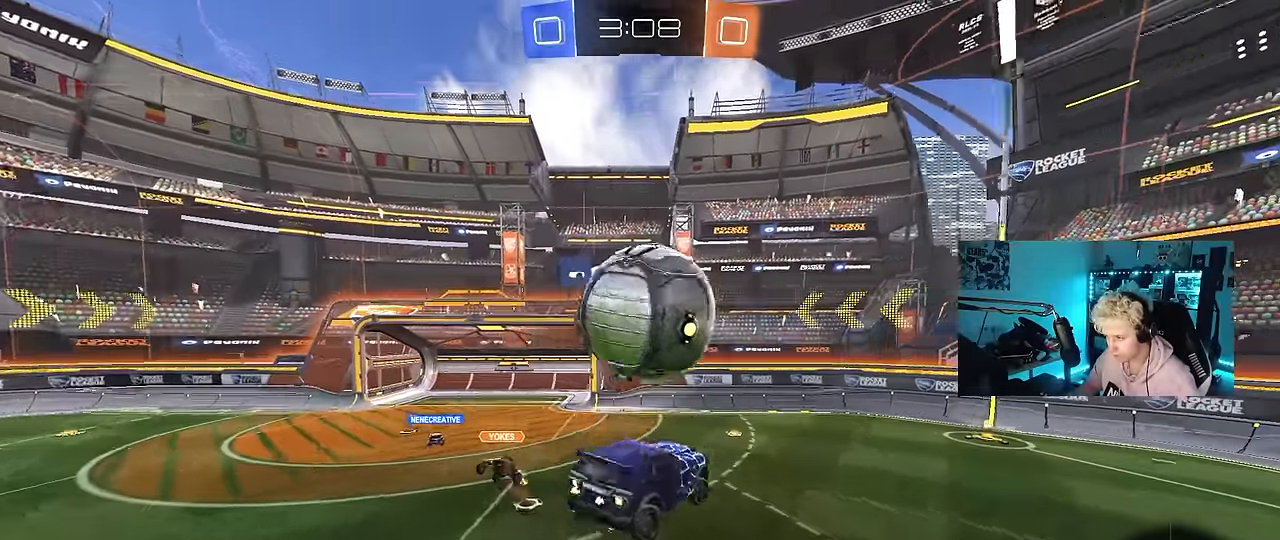
{"keys": ["d", "shift"], "mouse": [], "events": [[367, "s", "up"]]}
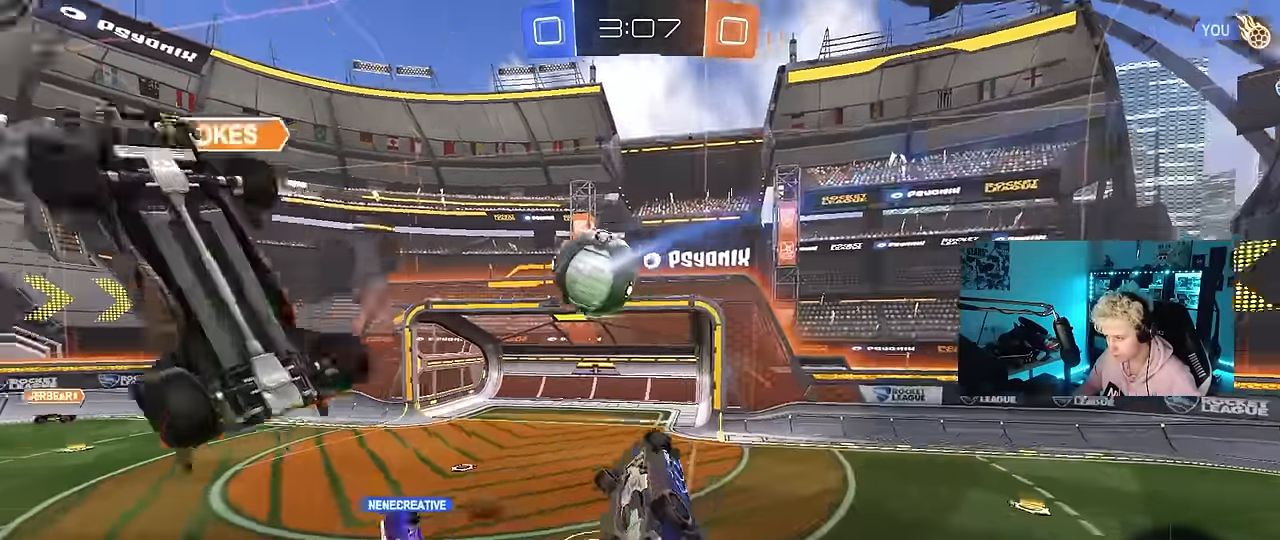
{"keys": ["d", "shift"], "mouse": [], "events": [[150, "s", "down"], [283, "s", "up"]]}